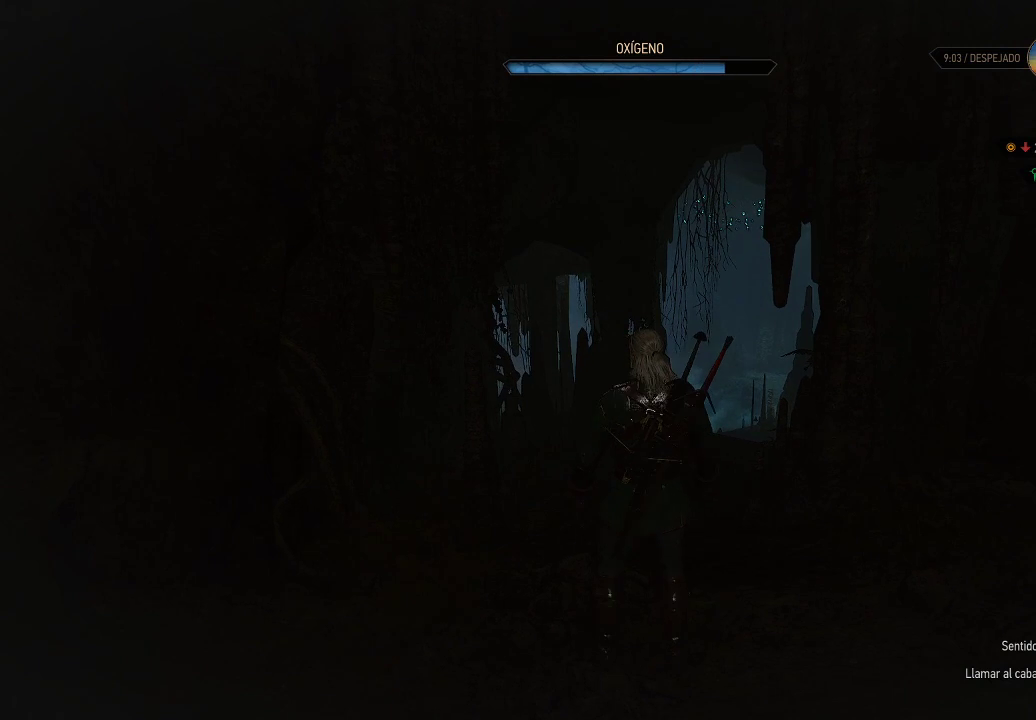
Gameplay with a controller (Xbox layout); each line is a JSON object with the inputs held at the frame after it. "events" lists button and stick changes between this image and that frame as [ms after this image, input, new state], when the widget could be followed in between. Not read: L3 R3.
{"buttons": [], "left_stick": "center", "right_stick": "center", "events": []}
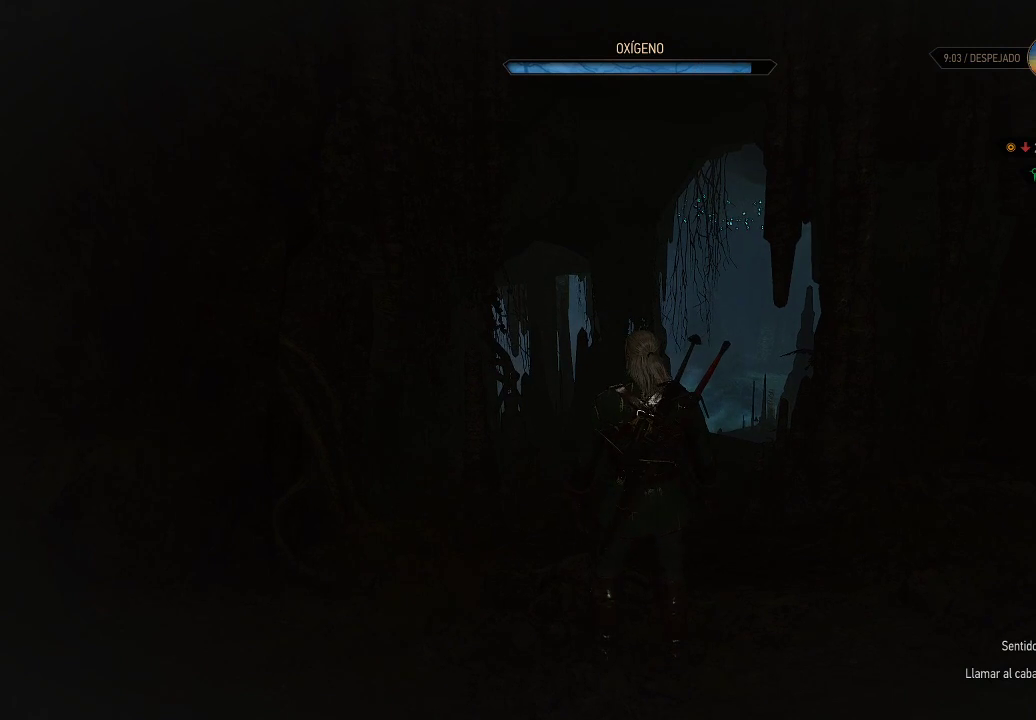
{"buttons": [], "left_stick": "center", "right_stick": "center", "events": []}
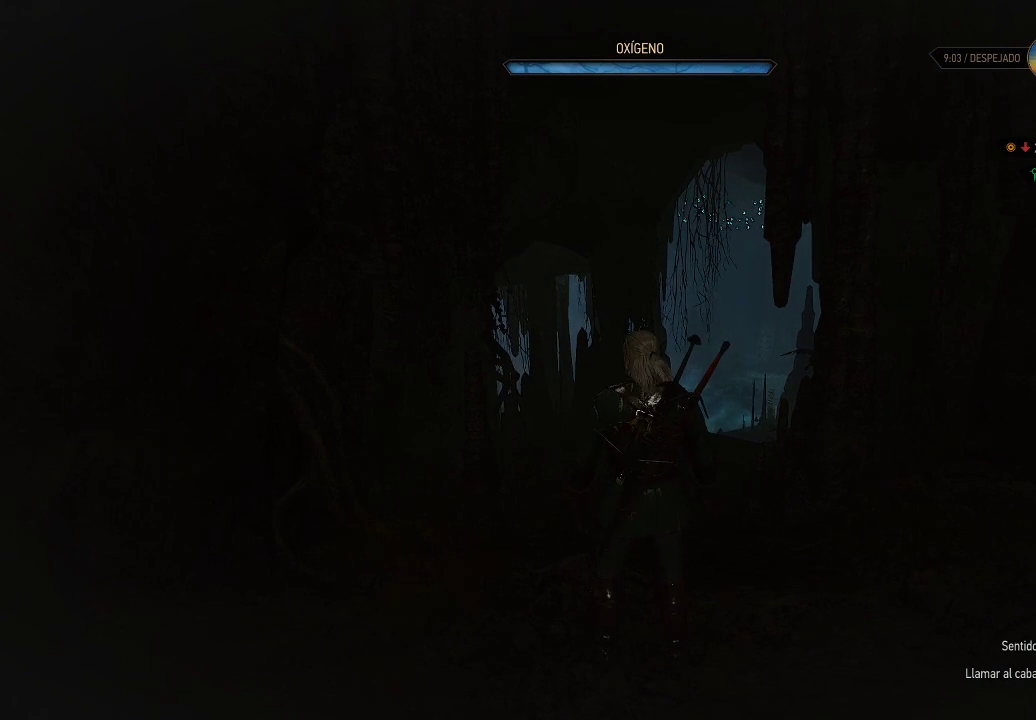
{"buttons": [], "left_stick": "center", "right_stick": "center", "events": []}
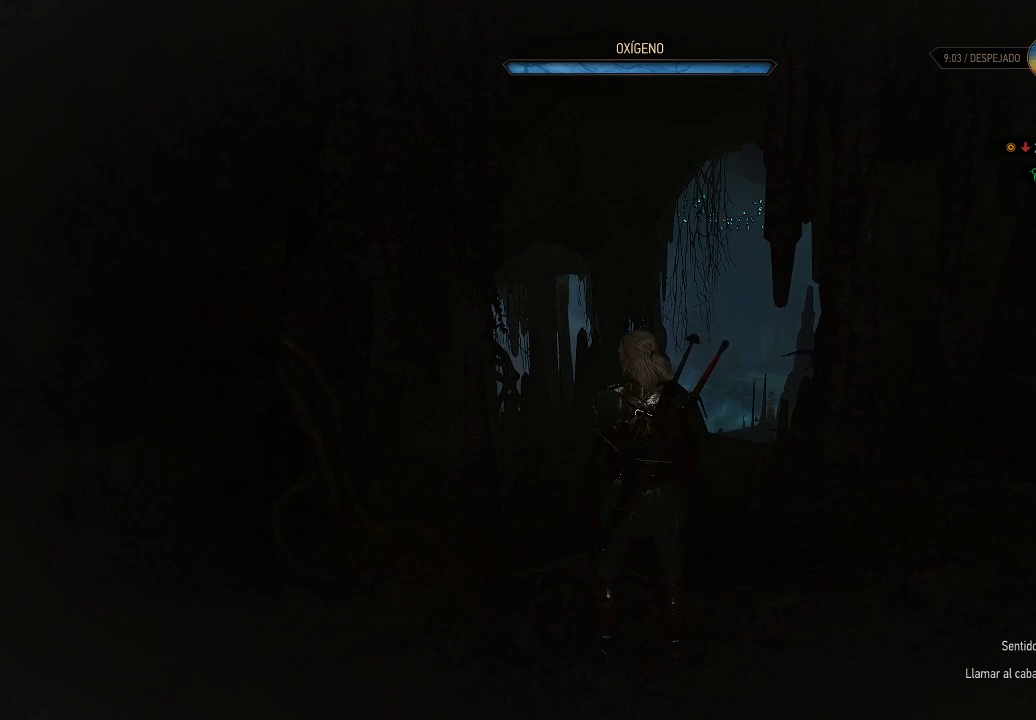
{"buttons": [], "left_stick": "center", "right_stick": "center", "events": []}
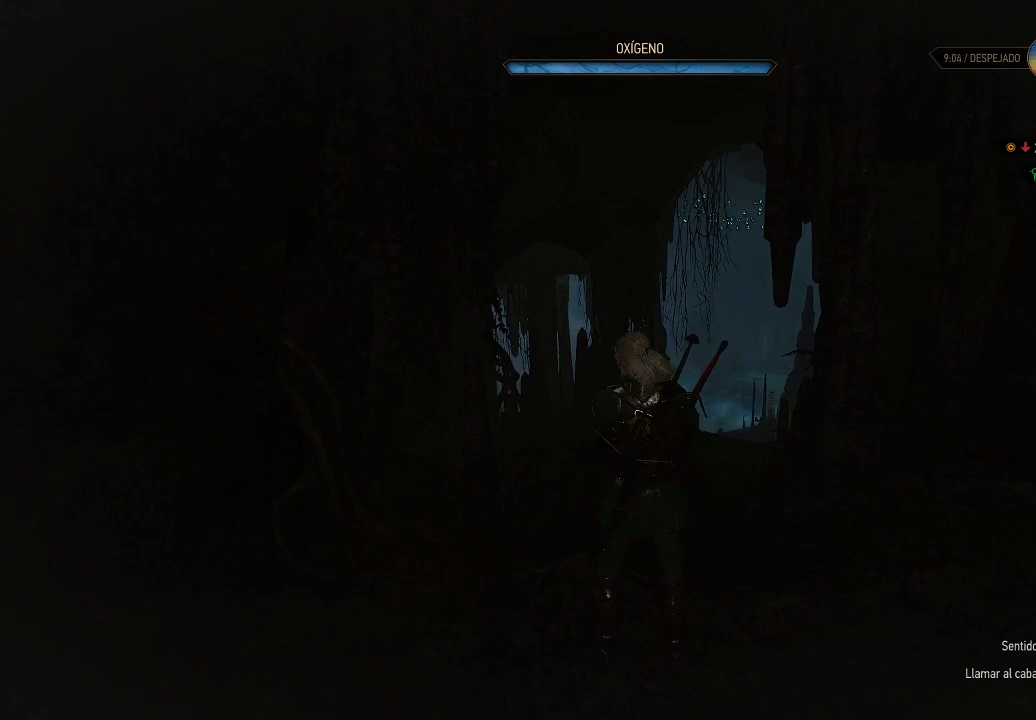
{"buttons": [], "left_stick": "up-right", "right_stick": "center", "events": [[200, "left_stick", "up-right"]]}
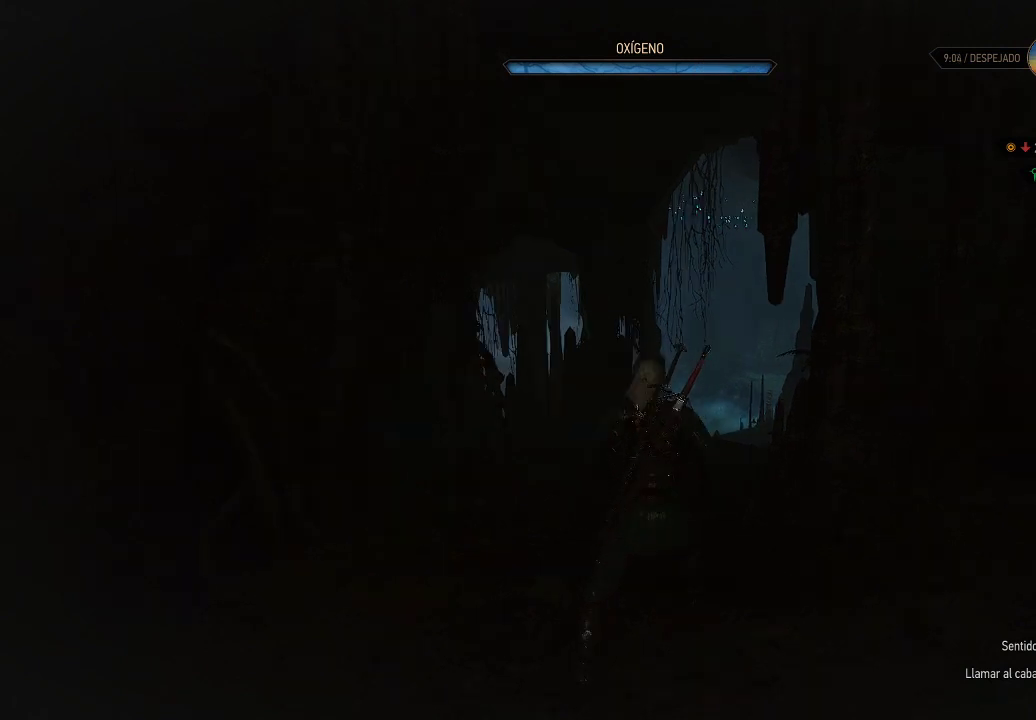
{"buttons": [], "left_stick": "up-left", "right_stick": "center", "events": [[150, "left_stick", "up"], [250, "left_stick", "up-left"]]}
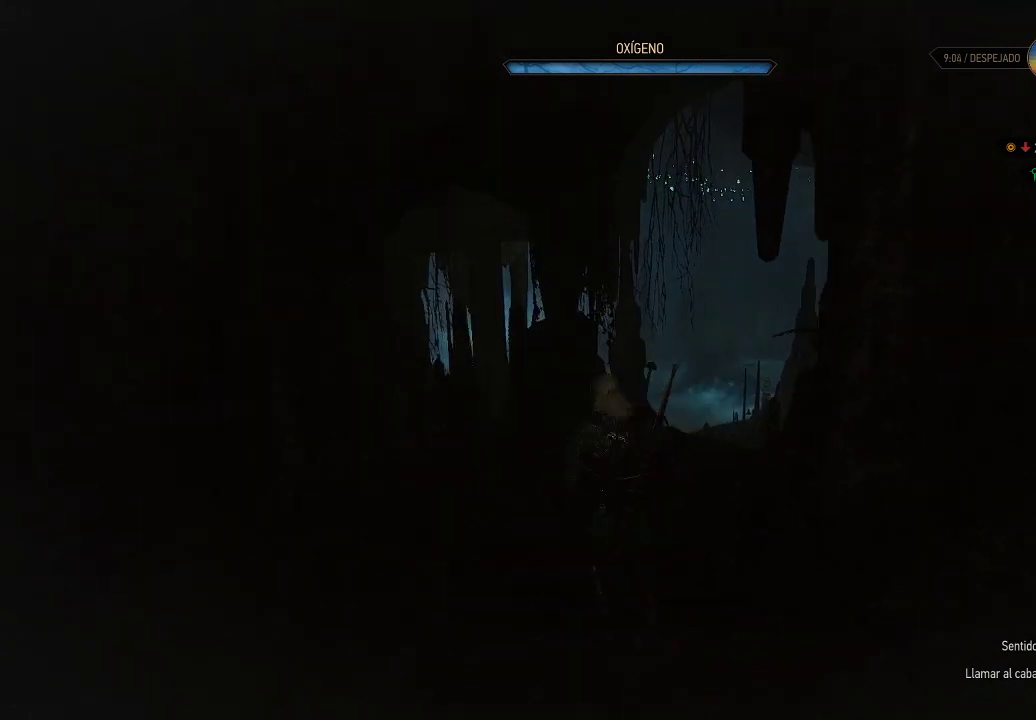
{"buttons": [], "left_stick": "center", "right_stick": "center", "events": [[50, "START", "down"], [100, "left_stick", "up"], [200, "START", "up"], [200, "left_stick", "up-right"], [400, "left_stick", "center"]]}
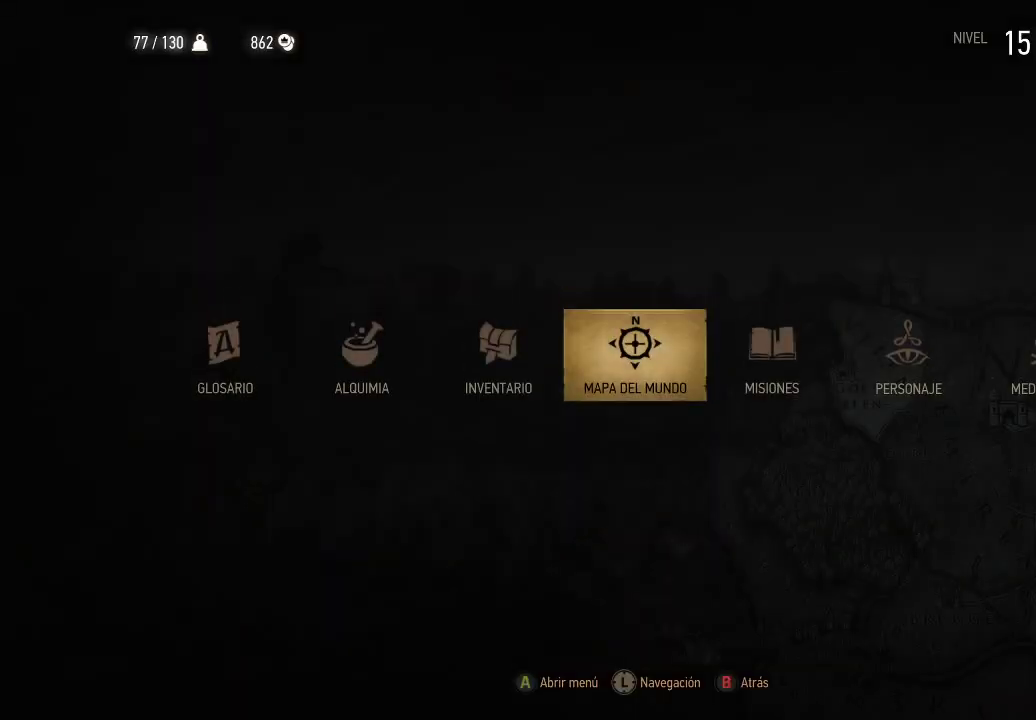
{"buttons": [], "left_stick": "center", "right_stick": "center", "events": [[300, "DPAD_LEFT", "down"], [400, "DPAD_LEFT", "up"]]}
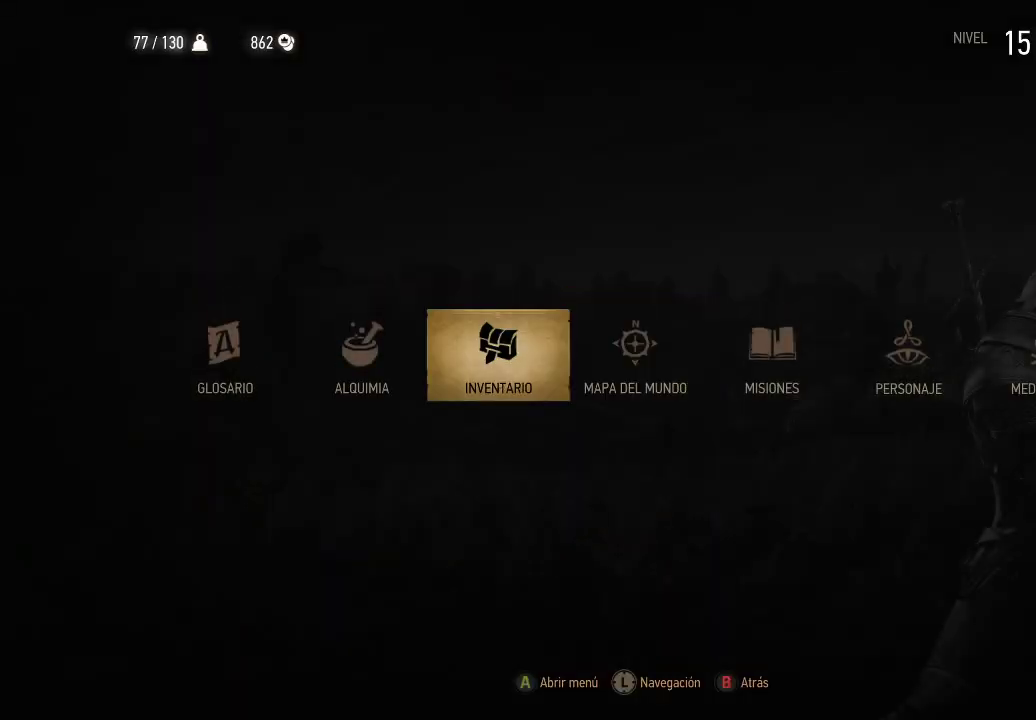
{"buttons": [], "left_stick": "center", "right_stick": "center", "events": [[100, "A", "down"], [200, "A", "up"]]}
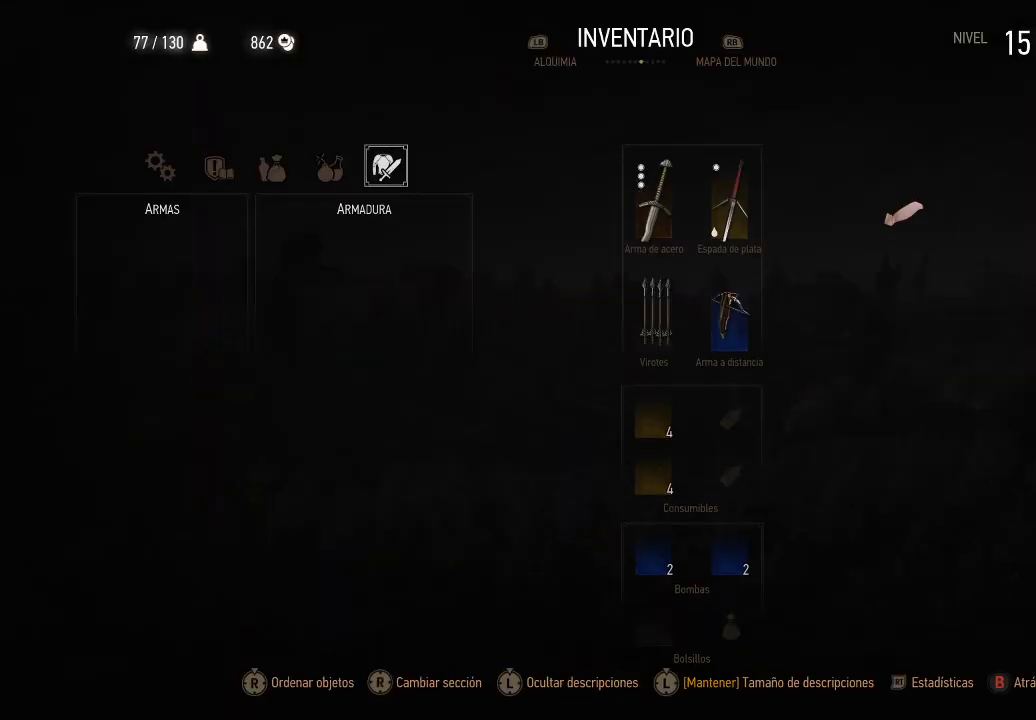
{"buttons": [], "left_stick": "center", "right_stick": "center", "events": []}
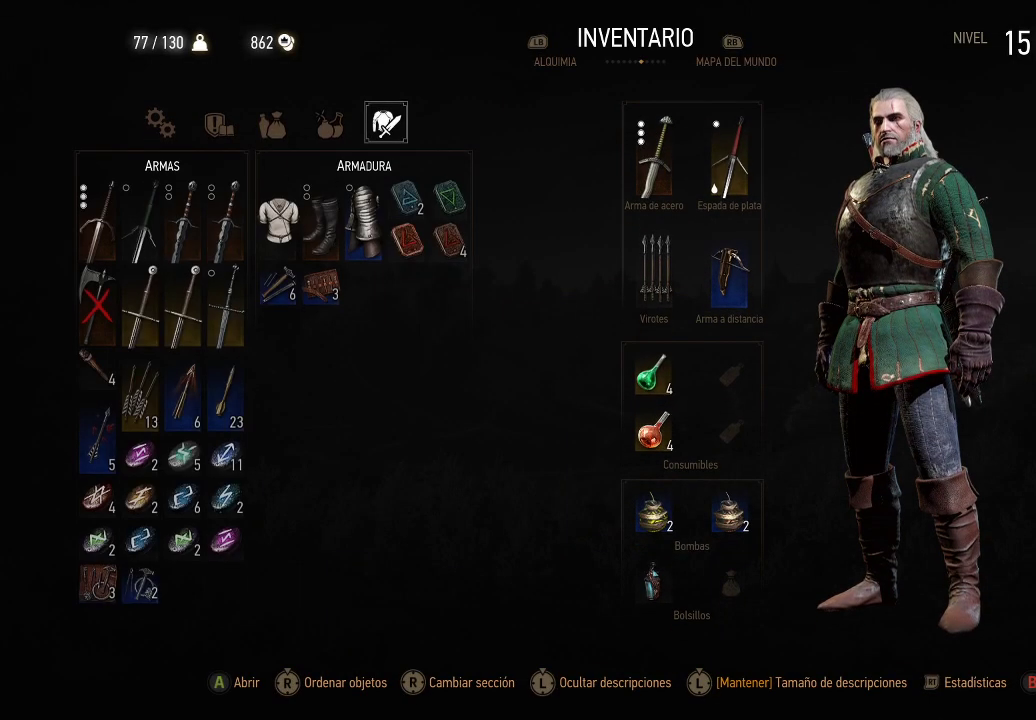
{"buttons": ["DPAD_LEFT"], "left_stick": "center", "right_stick": "center", "events": [[500, "DPAD_LEFT", "down"]]}
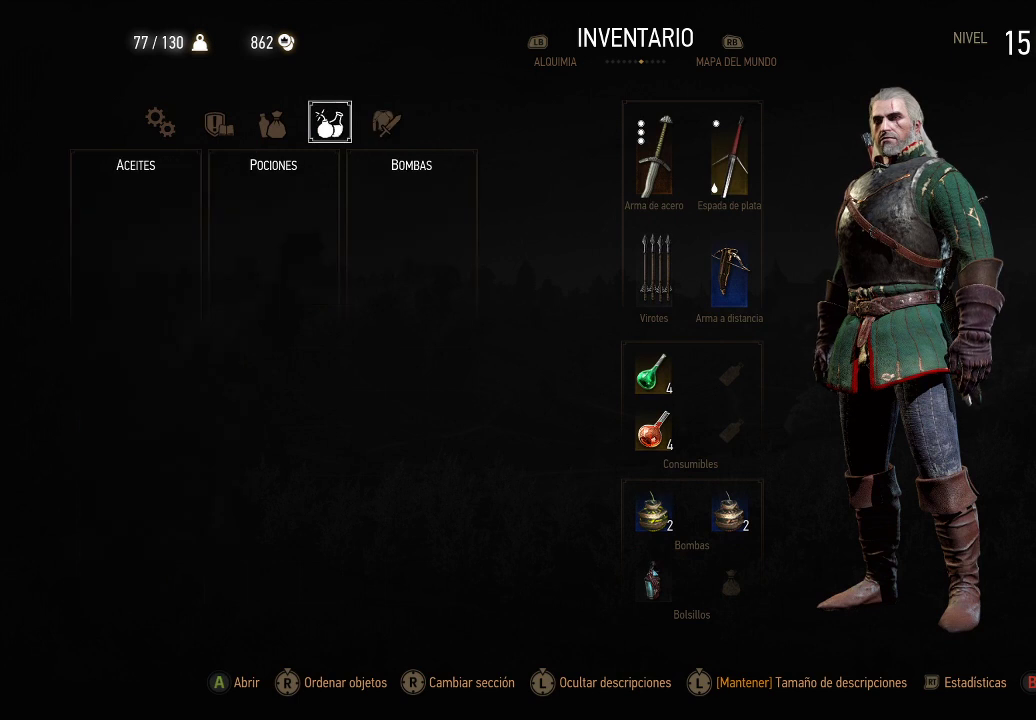
{"buttons": [], "left_stick": "center", "right_stick": "center", "events": [[100, "DPAD_LEFT", "up"], [250, "DPAD_LEFT", "down"], [300, "DPAD_LEFT", "up"]]}
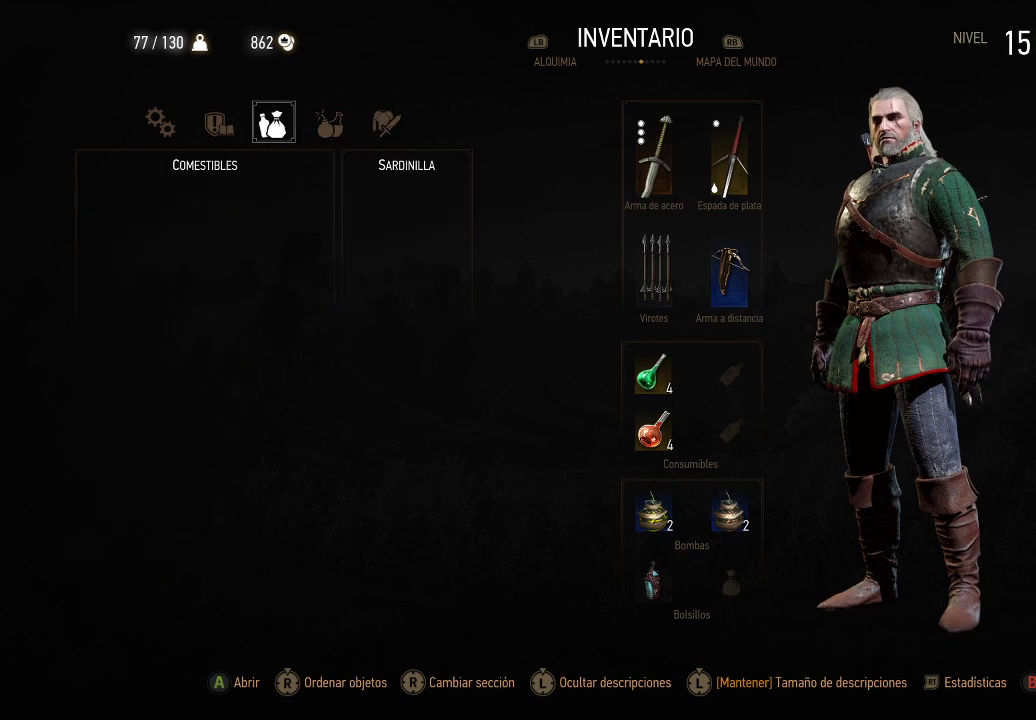
{"buttons": ["DPAD_DOWN"], "left_stick": "center", "right_stick": "center", "events": [[450, "DPAD_DOWN", "down"]]}
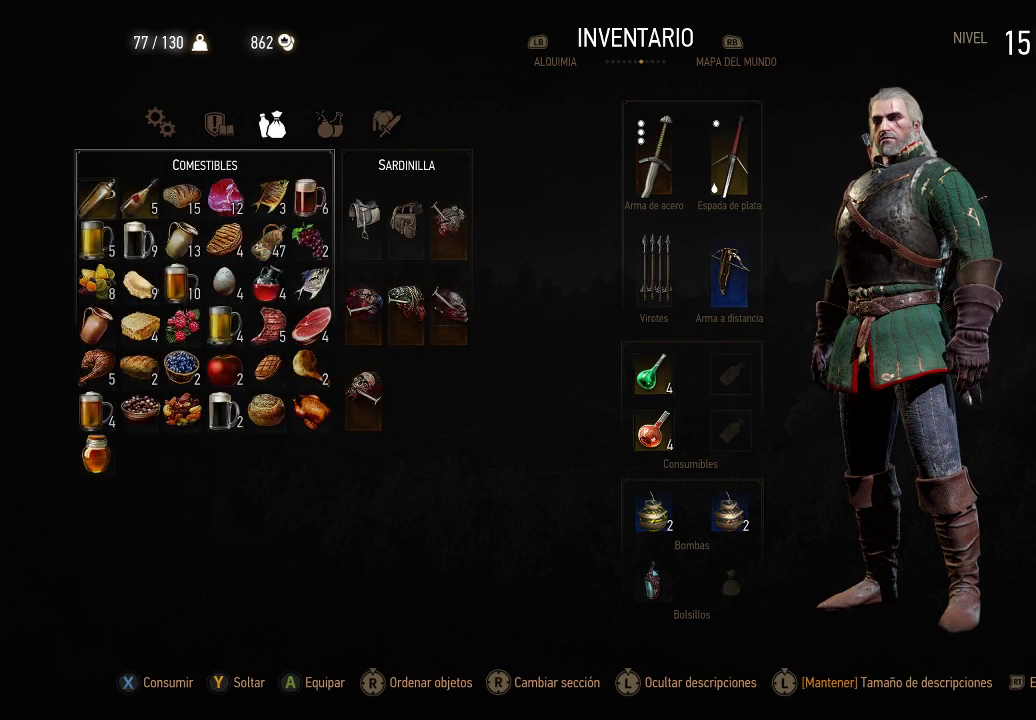
{"buttons": [], "left_stick": "center", "right_stick": "center", "events": [[50, "DPAD_DOWN", "up"], [400, "DPAD_DOWN", "down"], [500, "DPAD_DOWN", "up"]]}
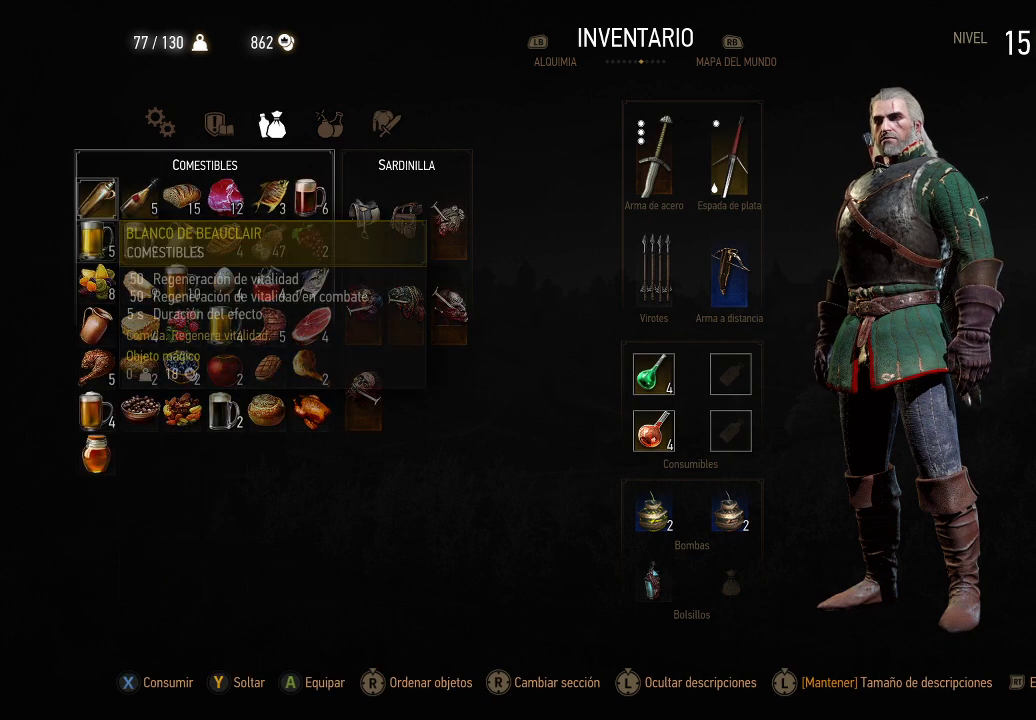
{"buttons": [], "left_stick": "center", "right_stick": "center", "events": []}
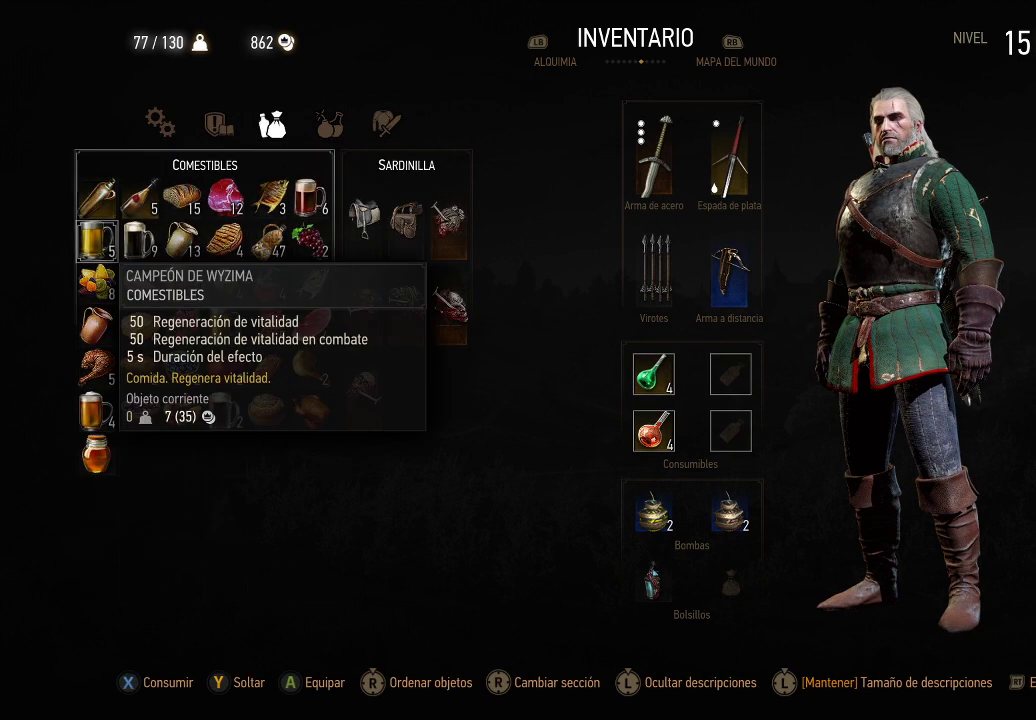
{"buttons": [], "left_stick": "center", "right_stick": "center", "events": [[50, "DPAD_RIGHT", "down"], [200, "DPAD_RIGHT", "up"], [300, "DPAD_RIGHT", "down"], [400, "DPAD_RIGHT", "up"]]}
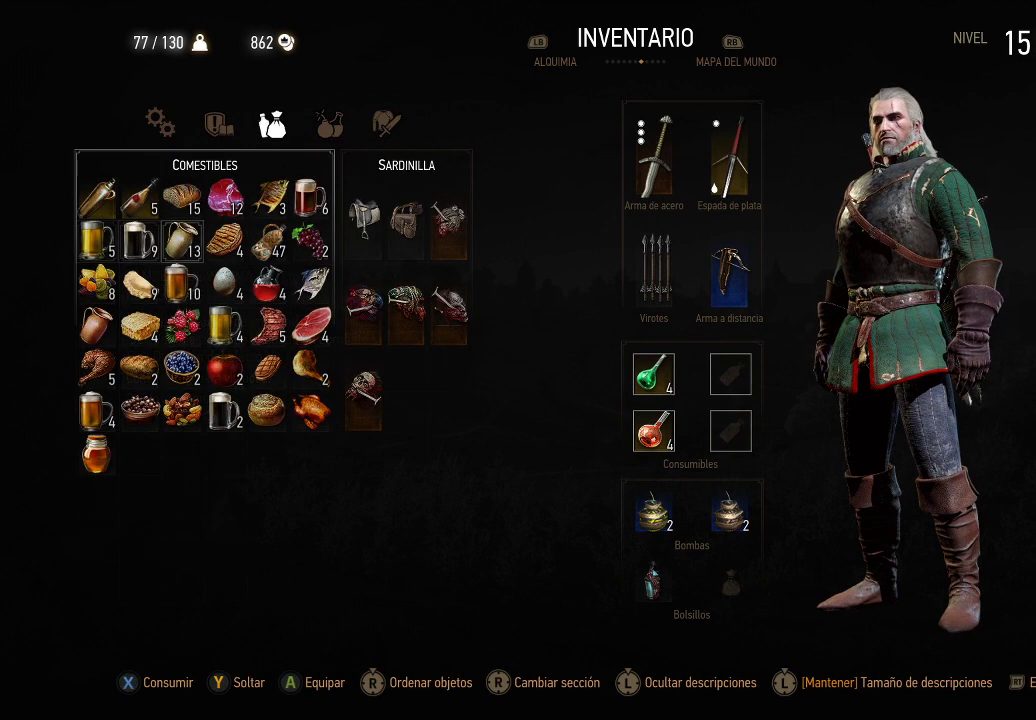
{"buttons": ["X"], "left_stick": "center", "right_stick": "center", "events": [[100, "DPAD_RIGHT", "down"], [200, "DPAD_RIGHT", "up"], [500, "X", "down"]]}
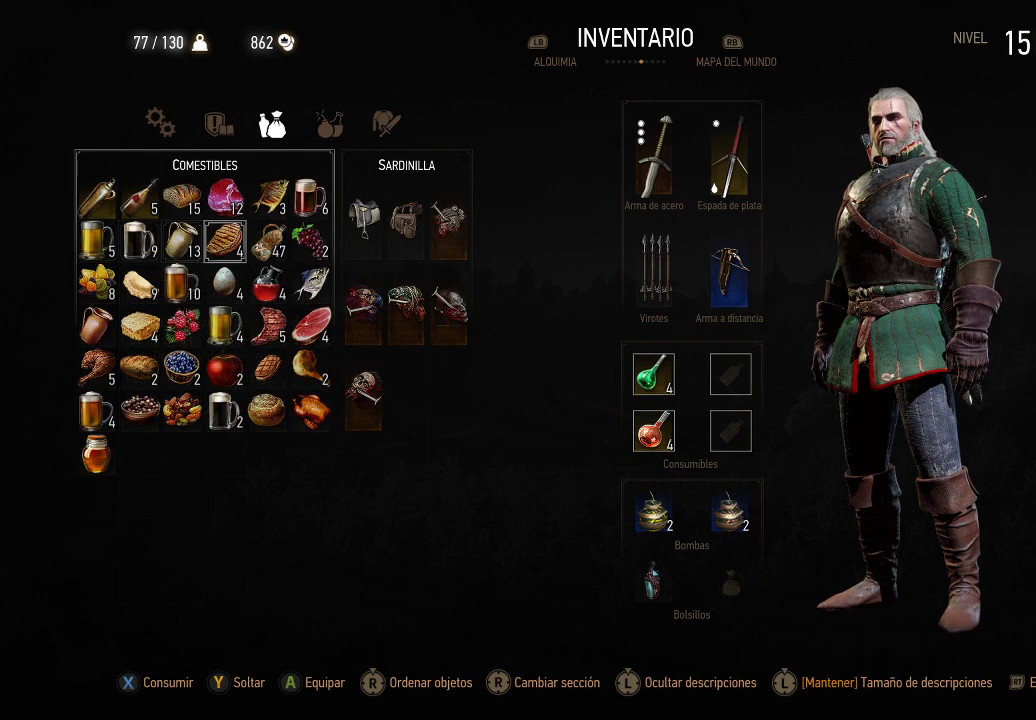
{"buttons": [], "left_stick": "center", "right_stick": "center", "events": [[150, "X", "up"]]}
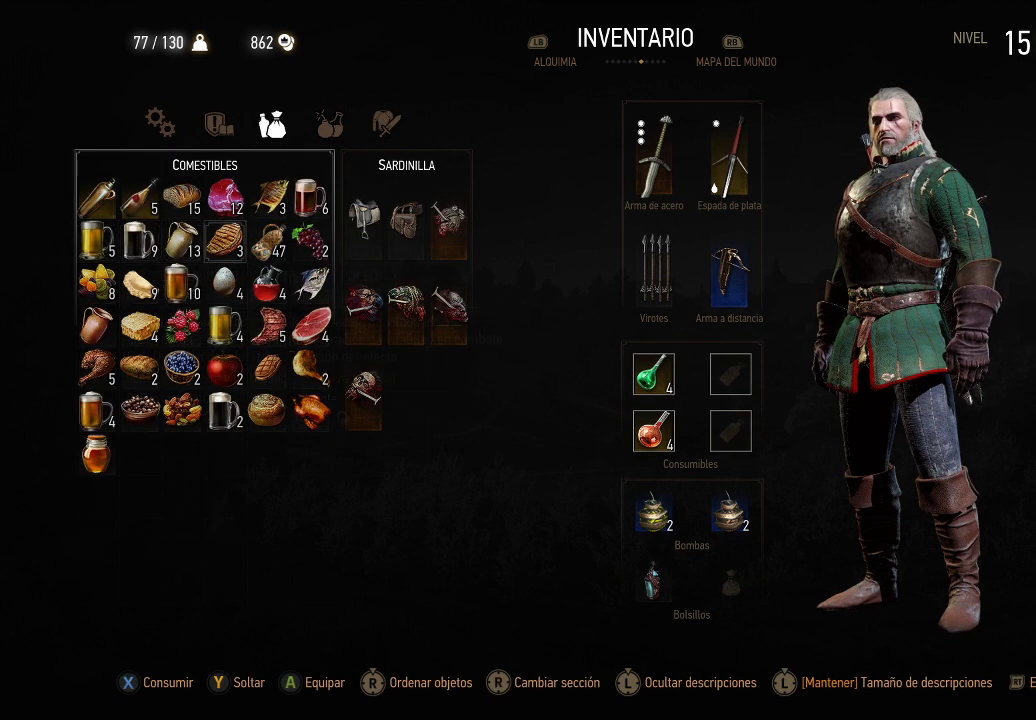
{"buttons": [], "left_stick": "center", "right_stick": "center", "events": [[300, "B", "down"], [350, "B", "up"]]}
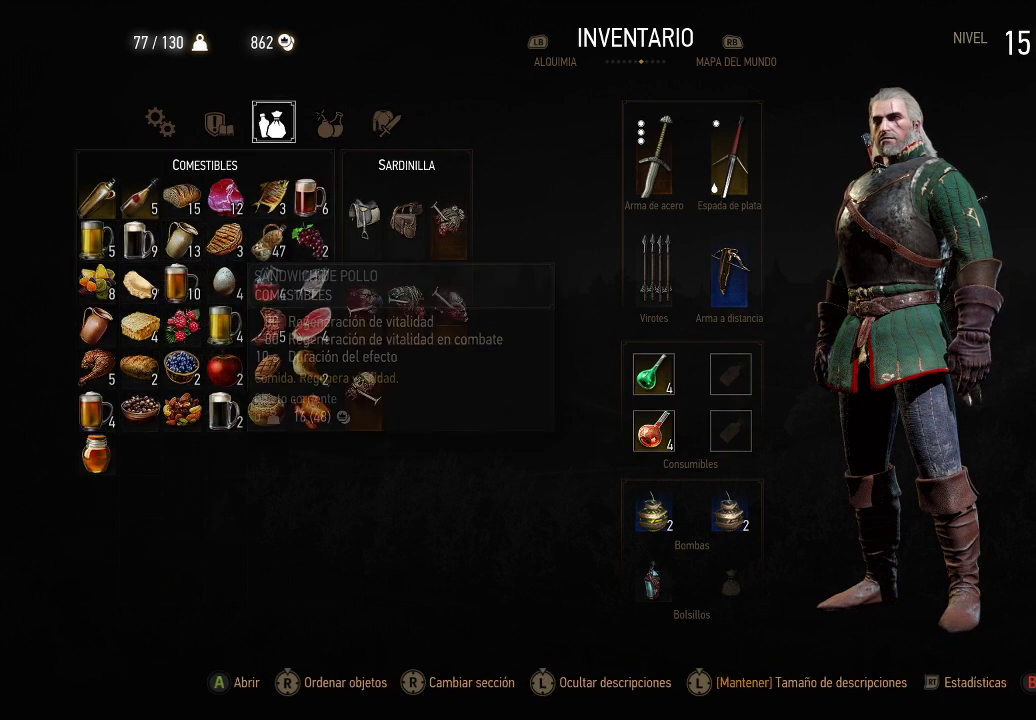
{"buttons": [], "left_stick": "center", "right_stick": "center", "events": [[250, "B", "down"], [350, "B", "up"]]}
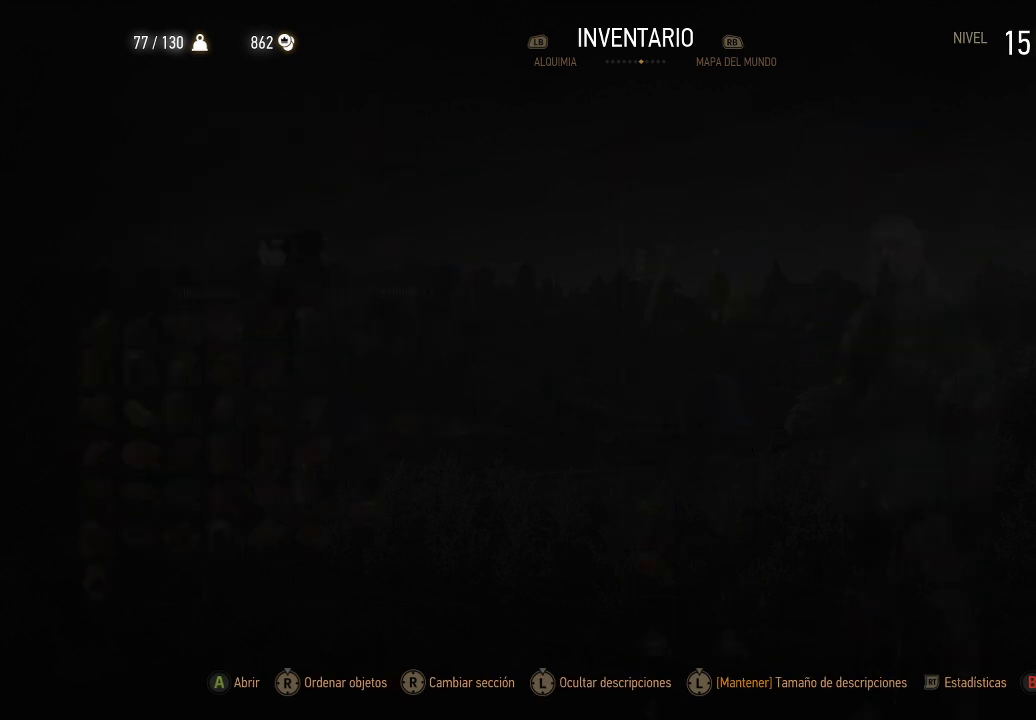
{"buttons": [], "left_stick": "center", "right_stick": "center", "events": []}
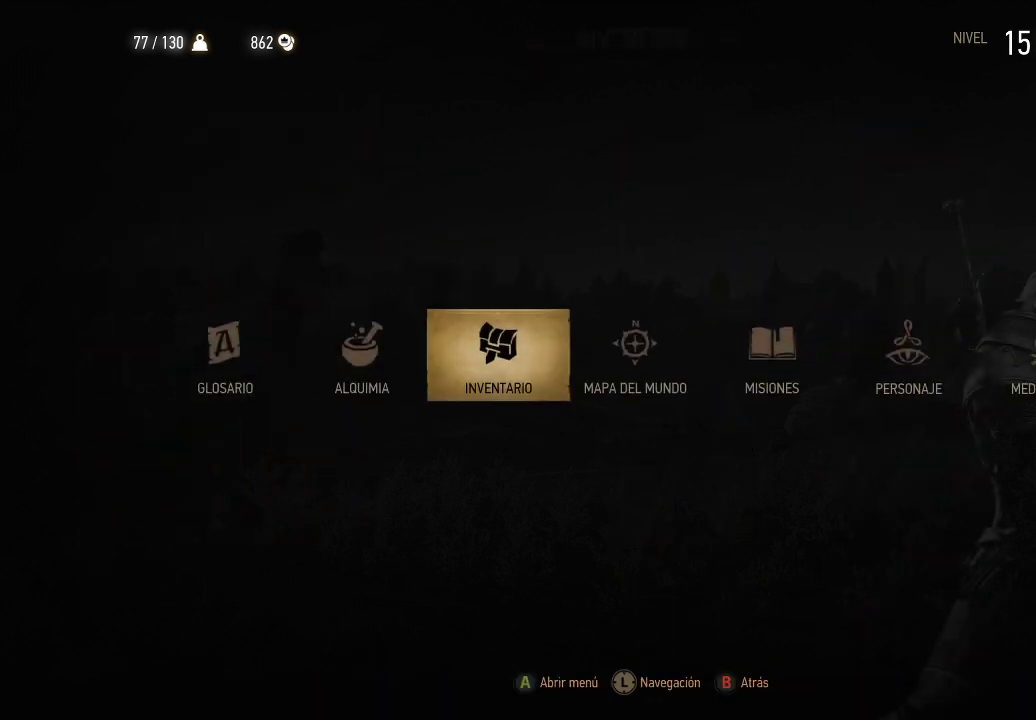
{"buttons": [], "left_stick": "center", "right_stick": "center", "events": [[50, "B", "down"], [150, "B", "up"]]}
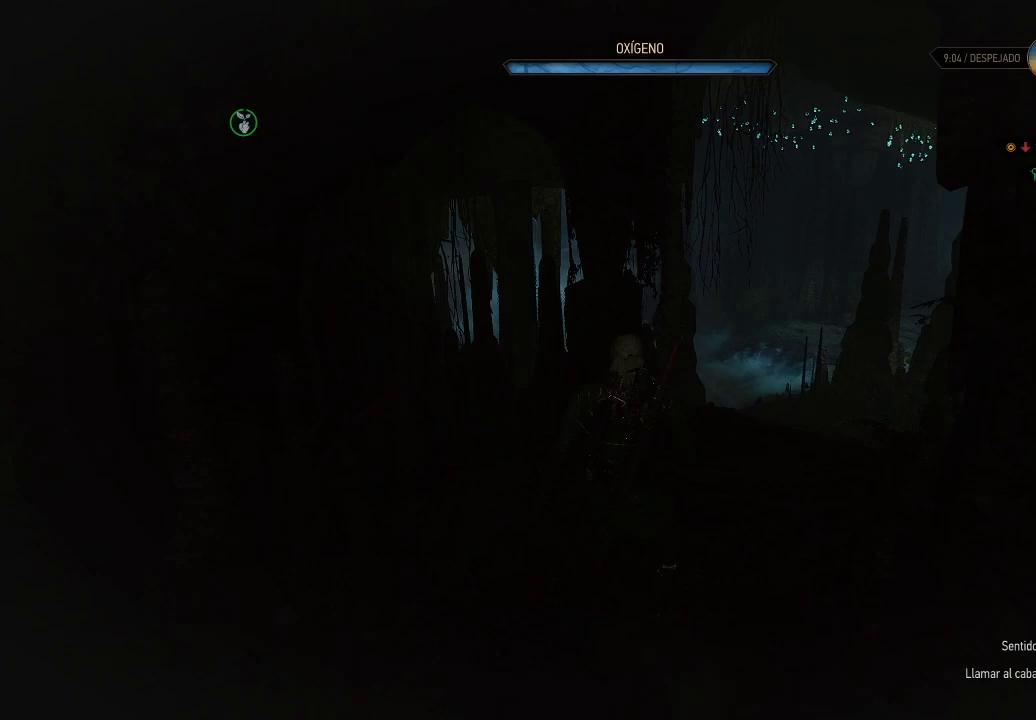
{"buttons": [], "left_stick": "up-right", "right_stick": "down", "events": [[250, "left_stick", "up-right"], [400, "right_stick", "down"]]}
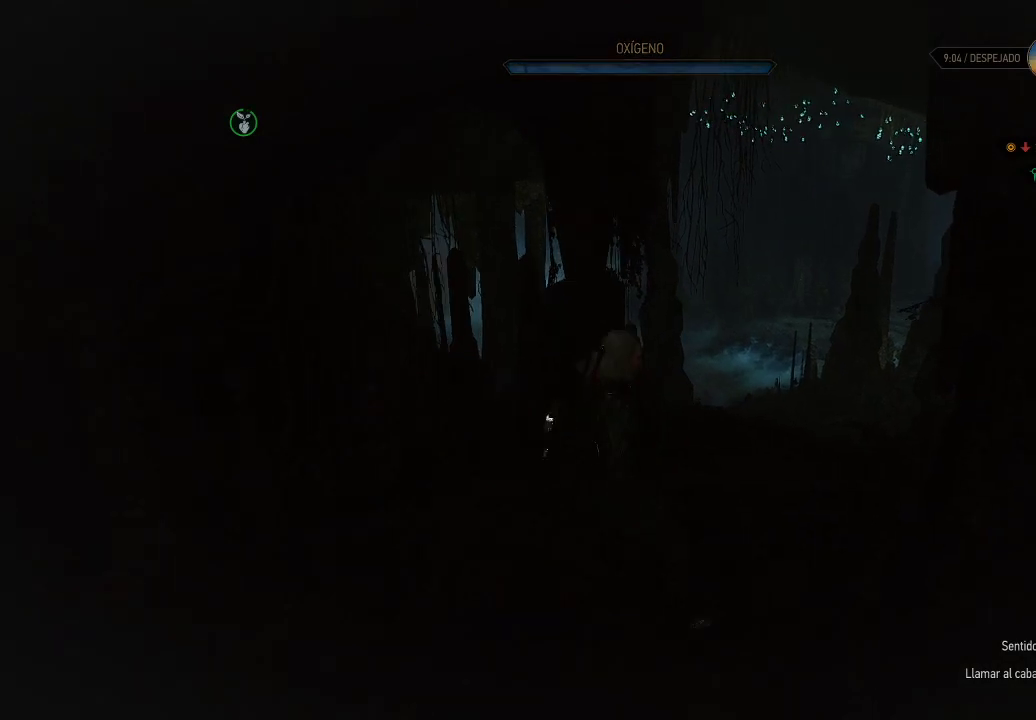
{"buttons": [], "left_stick": "up", "right_stick": "center", "events": [[100, "right_stick", "center"], [250, "left_stick", "up"]]}
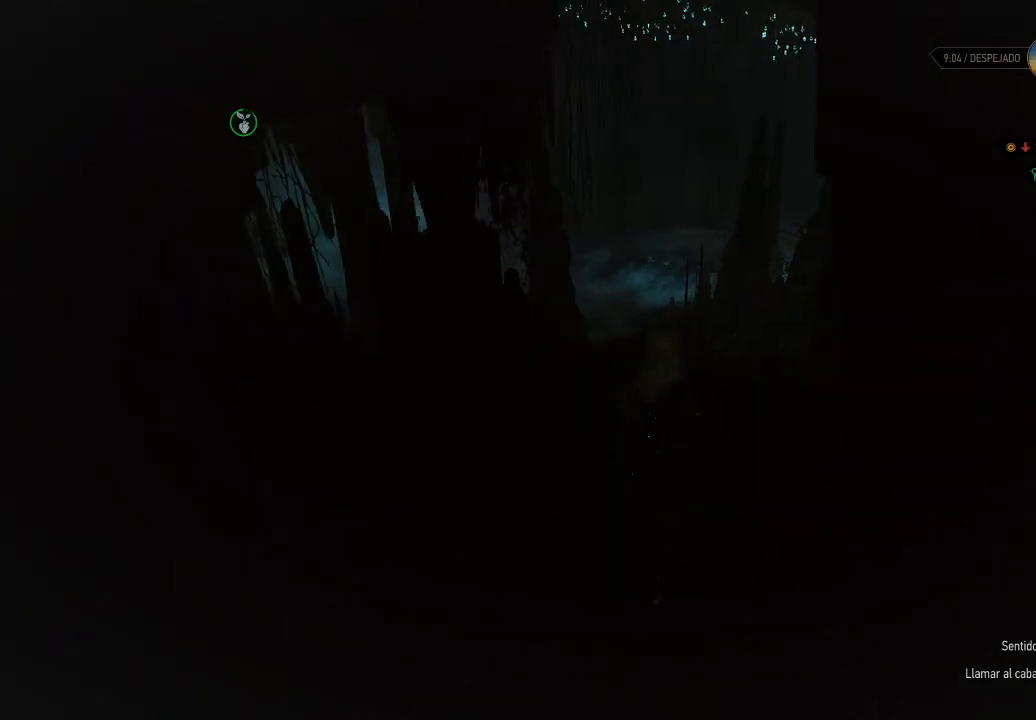
{"buttons": [], "left_stick": "up", "right_stick": "center", "events": [[200, "right_stick", "right"], [450, "right_stick", "center"]]}
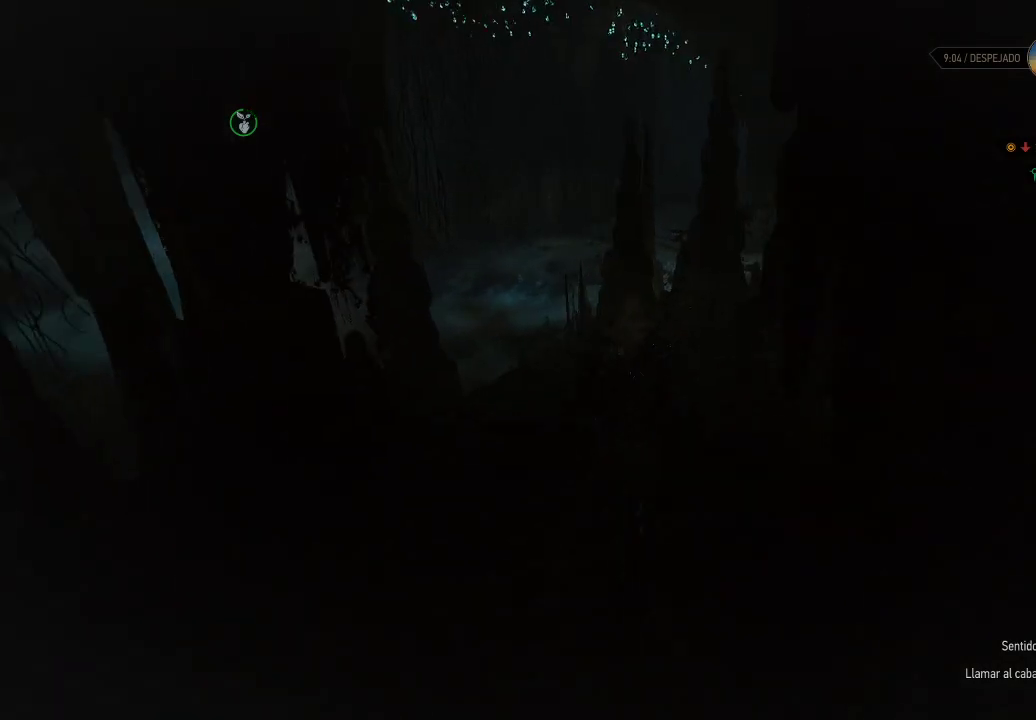
{"buttons": [], "left_stick": "up", "right_stick": "center", "events": []}
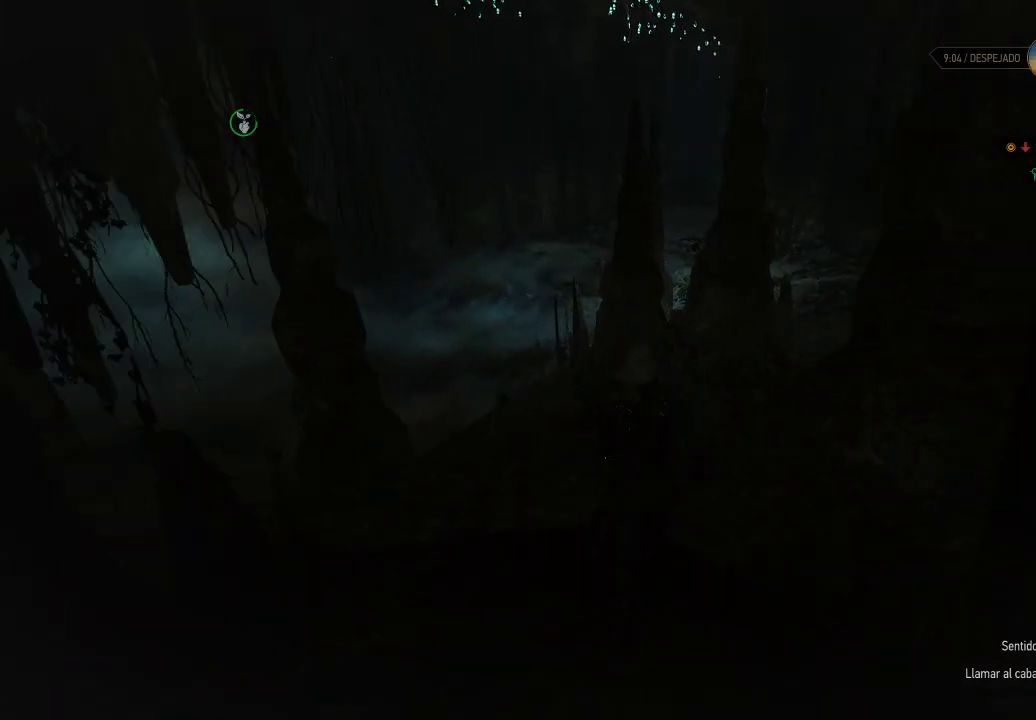
{"buttons": [], "left_stick": "center", "right_stick": "left", "events": [[450, "left_stick", "center"], [450, "right_stick", "left"]]}
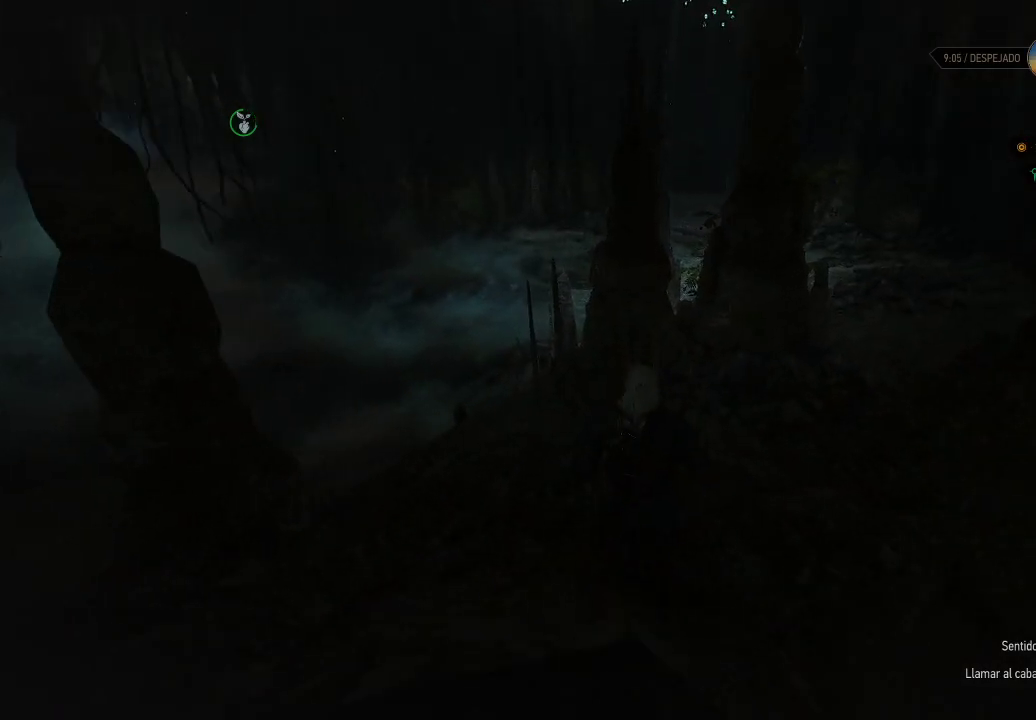
{"buttons": [], "left_stick": "up-right", "right_stick": "left", "events": [[150, "right_stick", "center"], [350, "left_stick", "up-right"], [500, "right_stick", "left"]]}
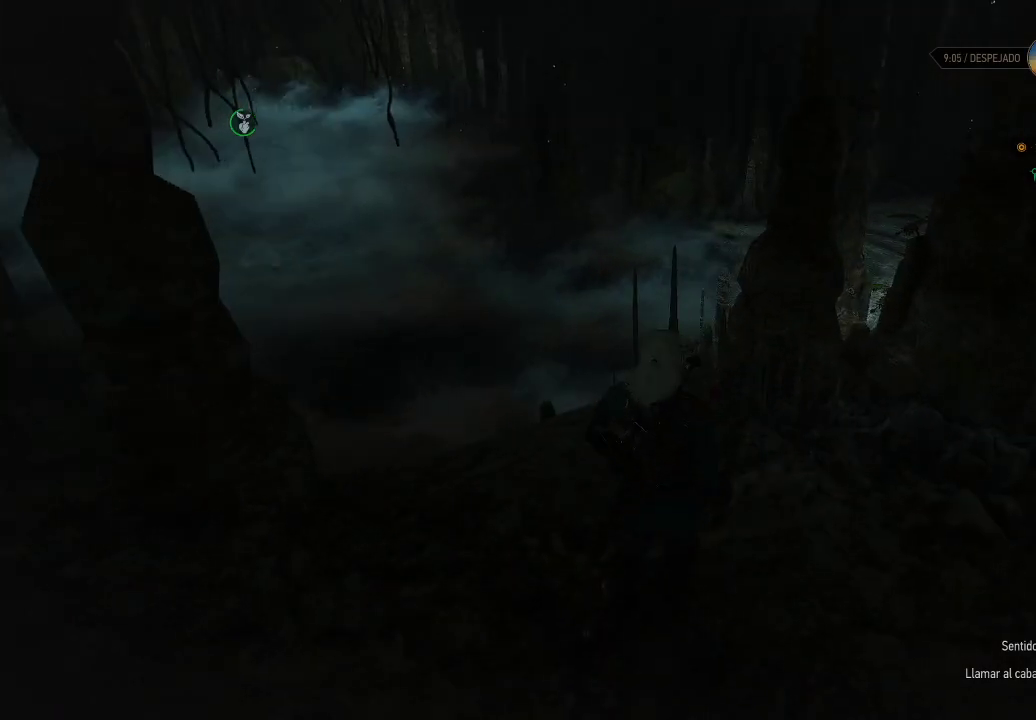
{"buttons": [], "left_stick": "up-right", "right_stick": "right", "events": [[150, "right_stick", "center"], [350, "right_stick", "right"]]}